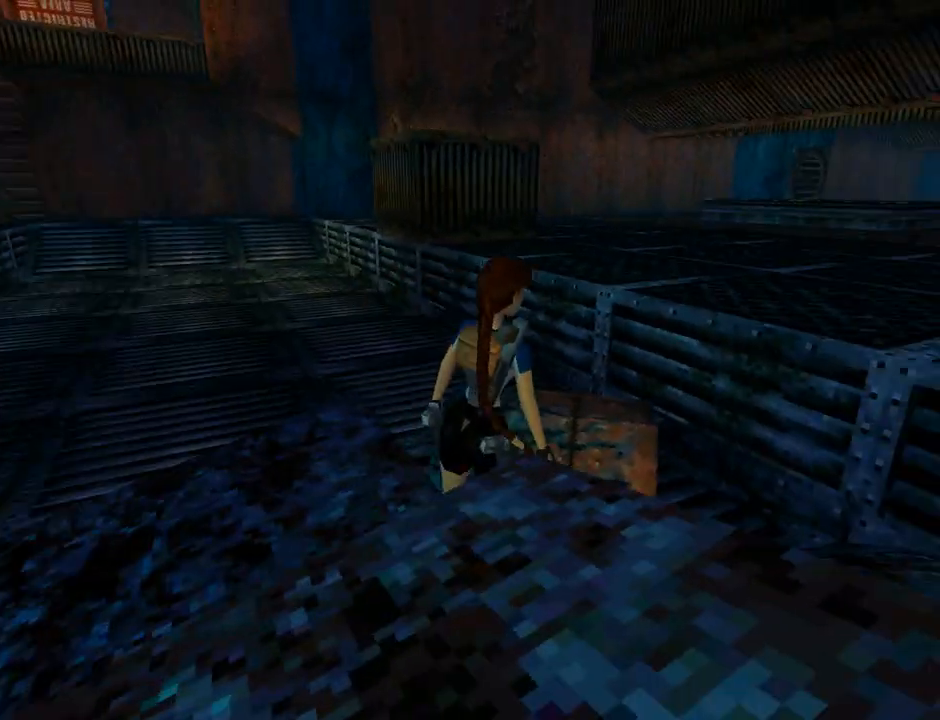
Gameplay with a controller (PlayStation layout); each line is a JSON object with the inputs held at the frame after it. "events" lists button and stick changes between this image and that frame as [ms after this image, input, new state], when the widget could be followed in between. Not read: right_stick.
{"buttons": ["SQUARE", "DPAD_UP"], "left_stick": "center", "events": [[100, "DPAD_UP", "down"]]}
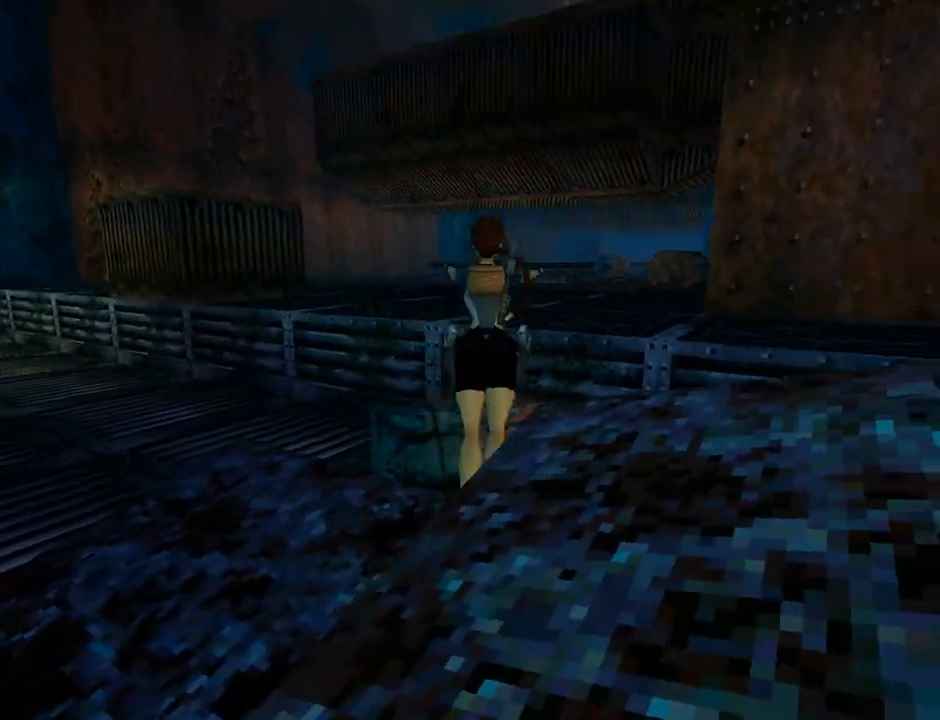
{"buttons": ["SQUARE", "DPAD_UP", "DPAD_RIGHT"], "left_stick": "center", "events": [[100, "DPAD_RIGHT", "down"]]}
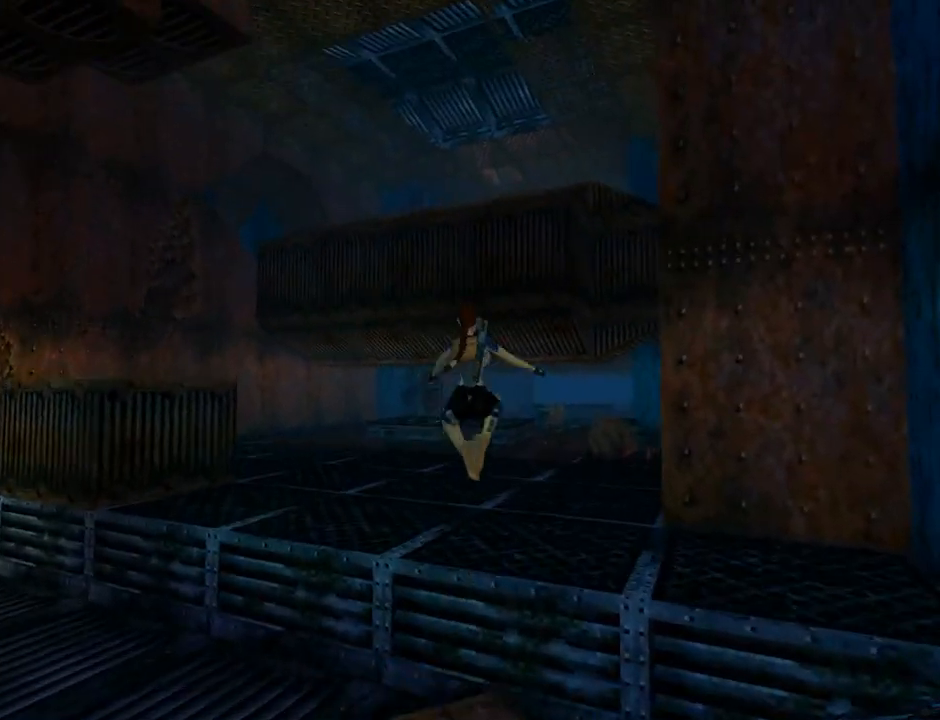
{"buttons": ["DPAD_UP"], "left_stick": "center", "events": [[33, "DPAD_RIGHT", "up"], [167, "SQUARE", "up"]]}
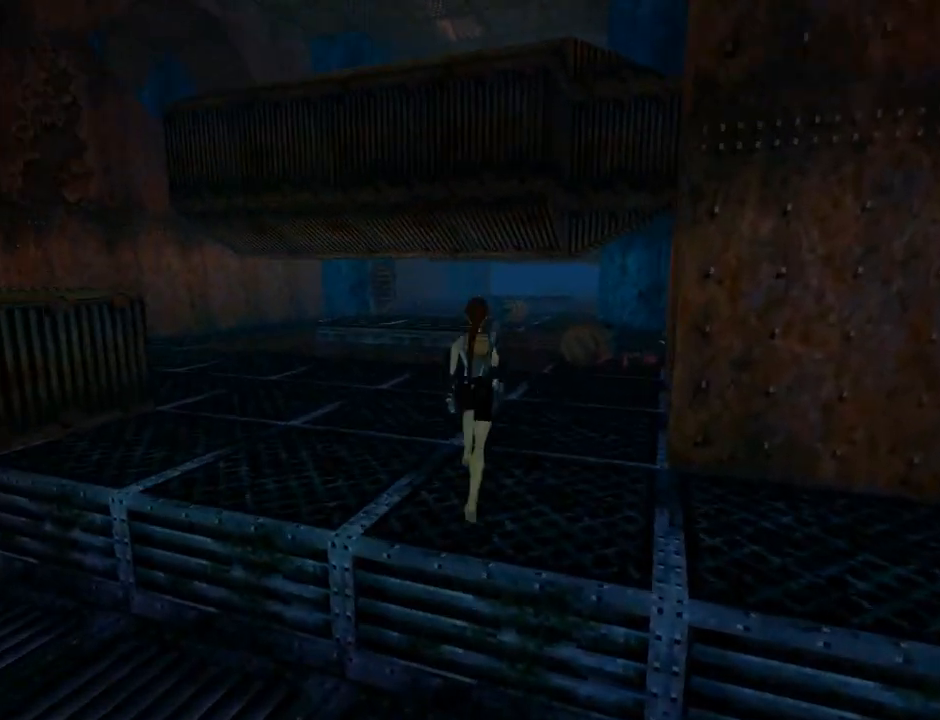
{"buttons": ["R2", "DPAD_UP", "DPAD_LEFT"], "left_stick": "center", "events": [[67, "R2", "down"], [233, "DPAD_LEFT", "down"]]}
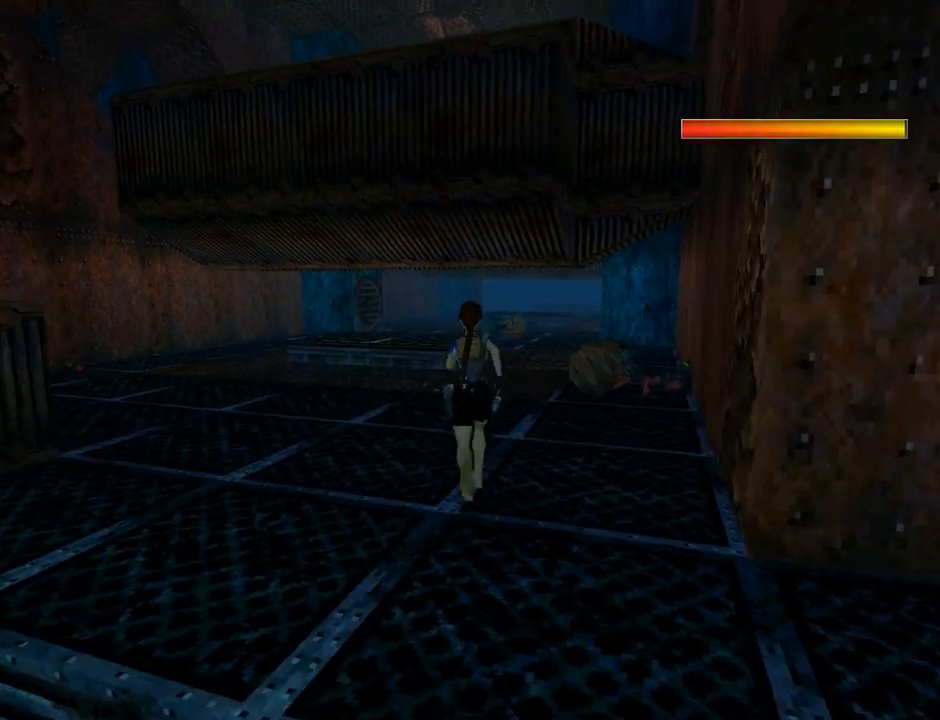
{"buttons": ["R2", "DPAD_UP", "DPAD_LEFT"], "left_stick": "center", "events": []}
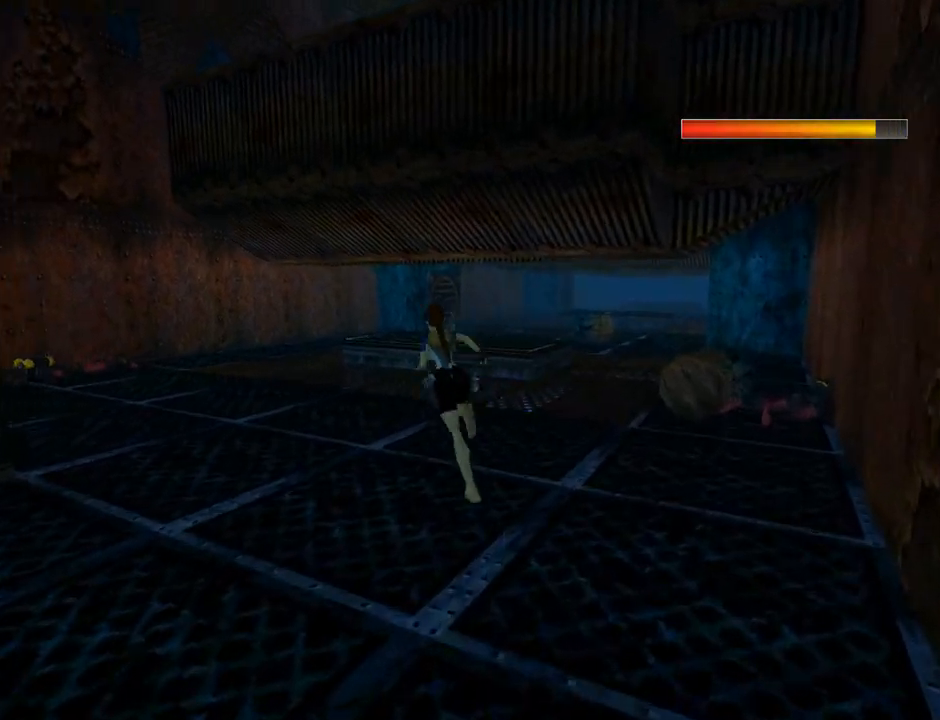
{"buttons": ["R2", "DPAD_UP", "DPAD_RIGHT"], "left_stick": "center", "events": [[33, "DPAD_LEFT", "up"], [167, "DPAD_RIGHT", "down"]]}
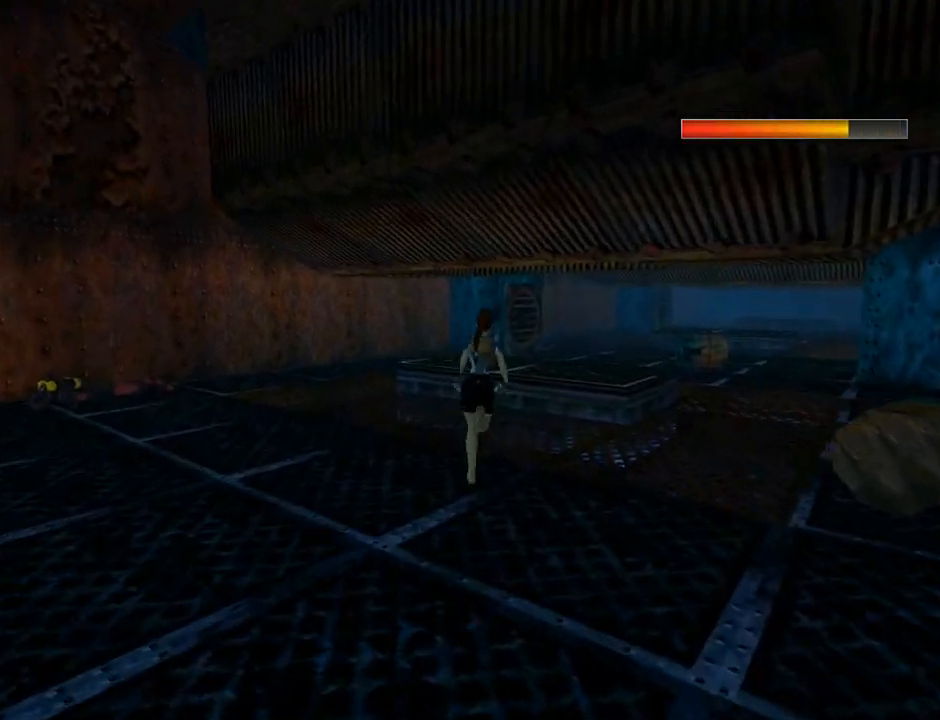
{"buttons": ["SQUARE", "R2", "DPAD_UP"], "left_stick": "center", "events": [[400, "DPAD_RIGHT", "up"], [400, "SQUARE", "down"]]}
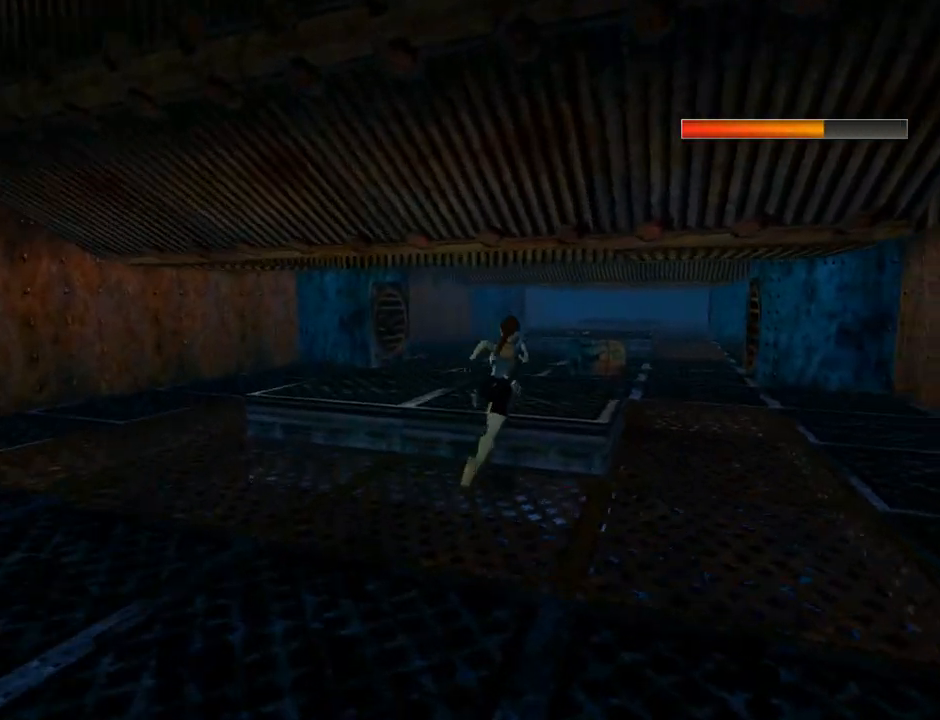
{"buttons": ["R2", "DPAD_UP"], "left_stick": "center", "events": [[500, "SQUARE", "up"]]}
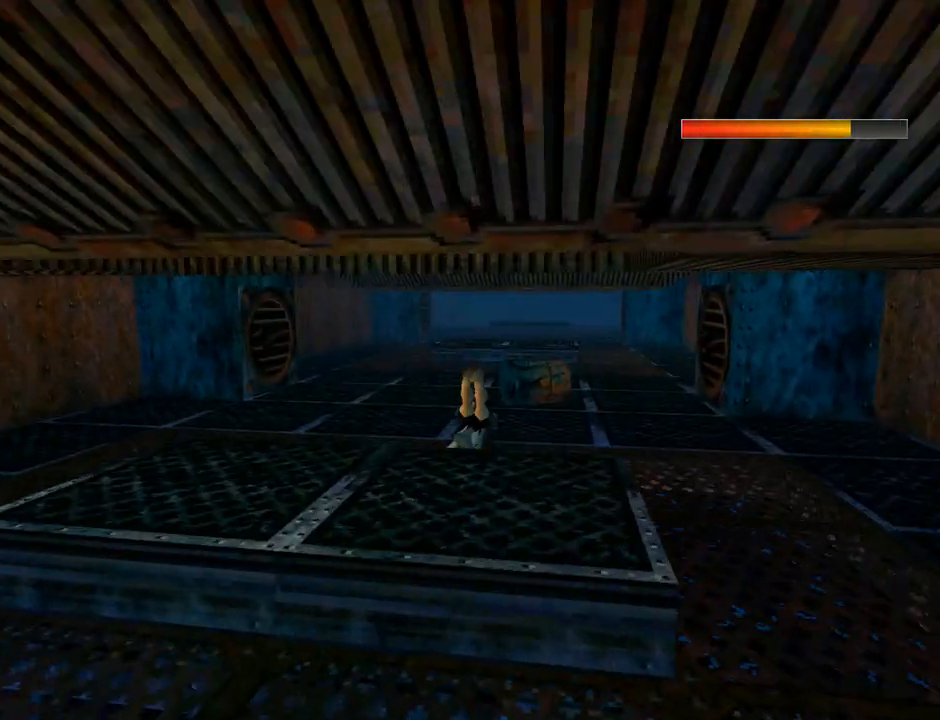
{"buttons": ["DPAD_UP", "DPAD_LEFT"], "left_stick": "center", "events": [[33, "R2", "up"], [500, "DPAD_LEFT", "down"]]}
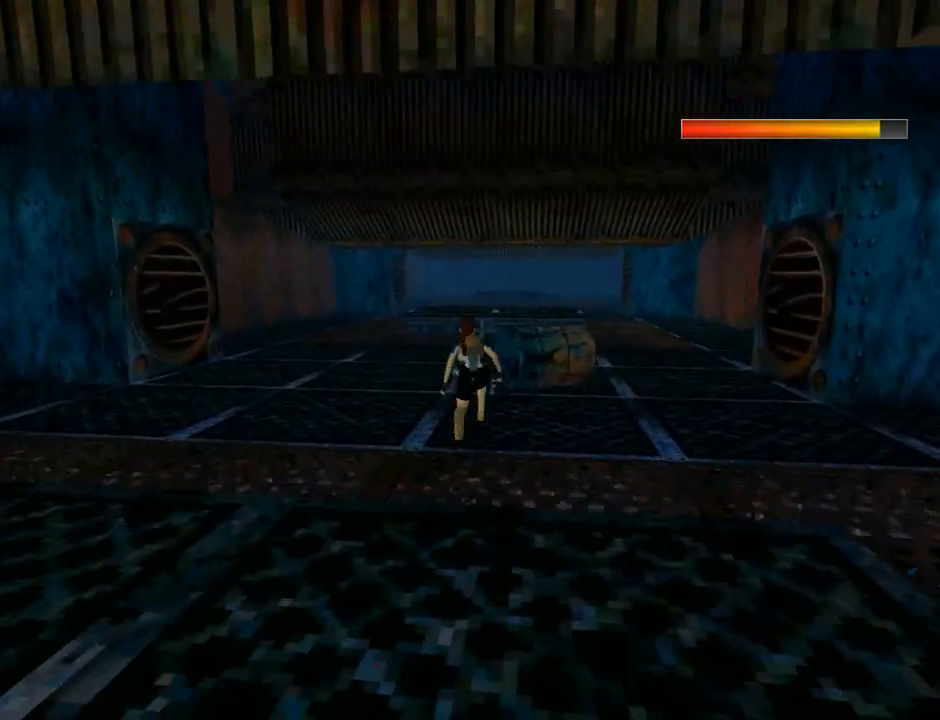
{"buttons": ["SQUARE", "DPAD_UP"], "left_stick": "center", "events": [[300, "DPAD_LEFT", "up"], [367, "SQUARE", "down"]]}
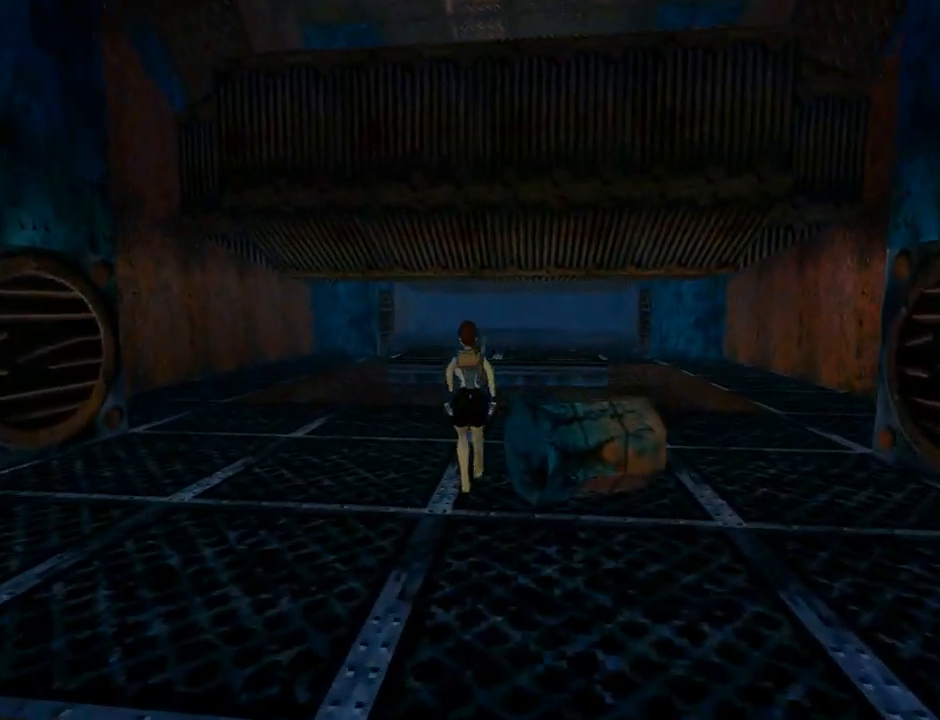
{"buttons": ["DPAD_UP"], "left_stick": "center", "events": [[100, "DPAD_LEFT", "down"], [200, "SQUARE", "up"], [433, "DPAD_LEFT", "up"]]}
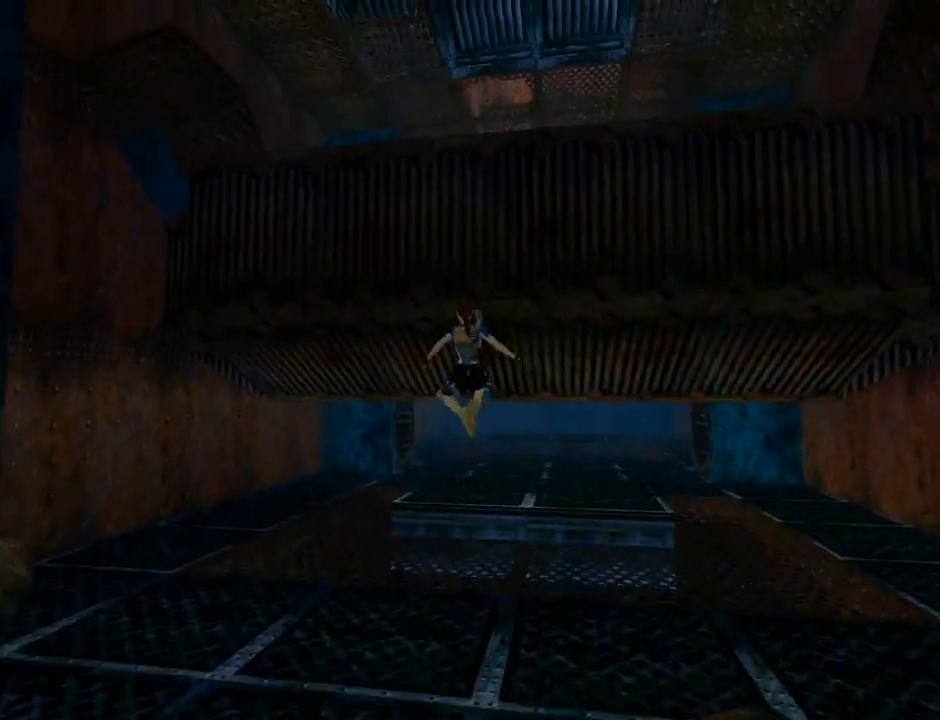
{"buttons": ["DPAD_UP", "DPAD_RIGHT"], "left_stick": "center", "events": [[367, "DPAD_RIGHT", "down"]]}
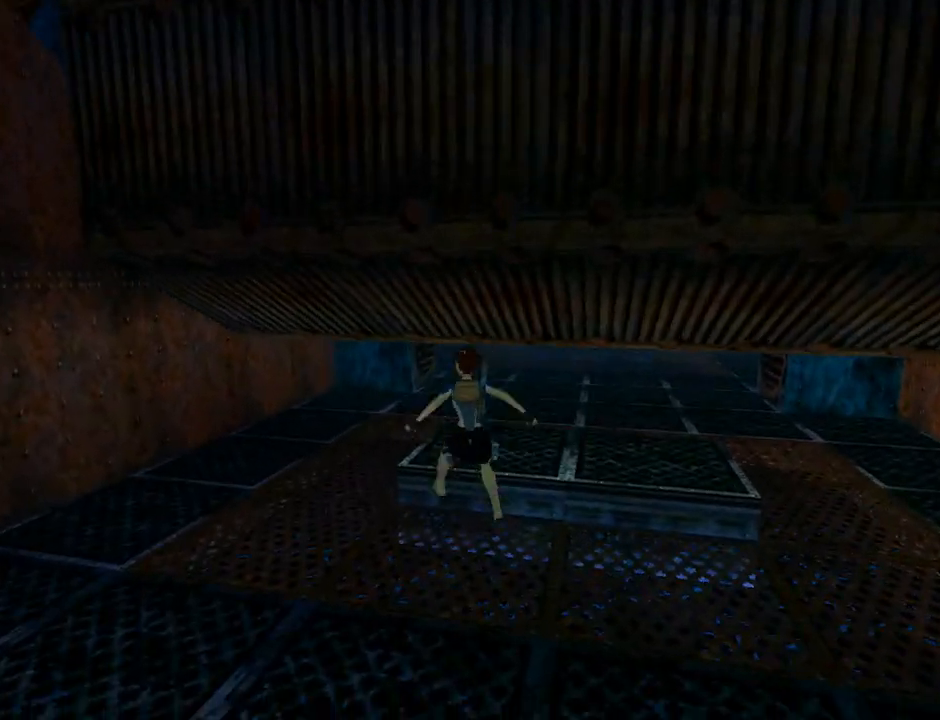
{"buttons": ["DPAD_UP", "DPAD_RIGHT"], "left_stick": "center", "events": [[300, "DPAD_RIGHT", "up"], [467, "DPAD_RIGHT", "down"]]}
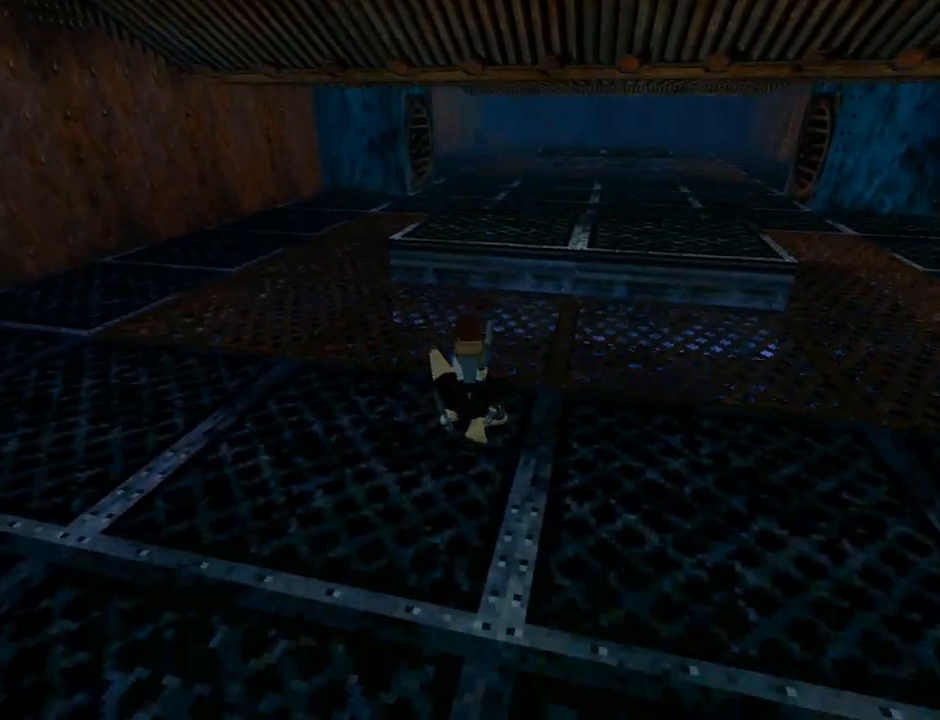
{"buttons": ["DPAD_UP", "DPAD_RIGHT"], "left_stick": "center", "events": []}
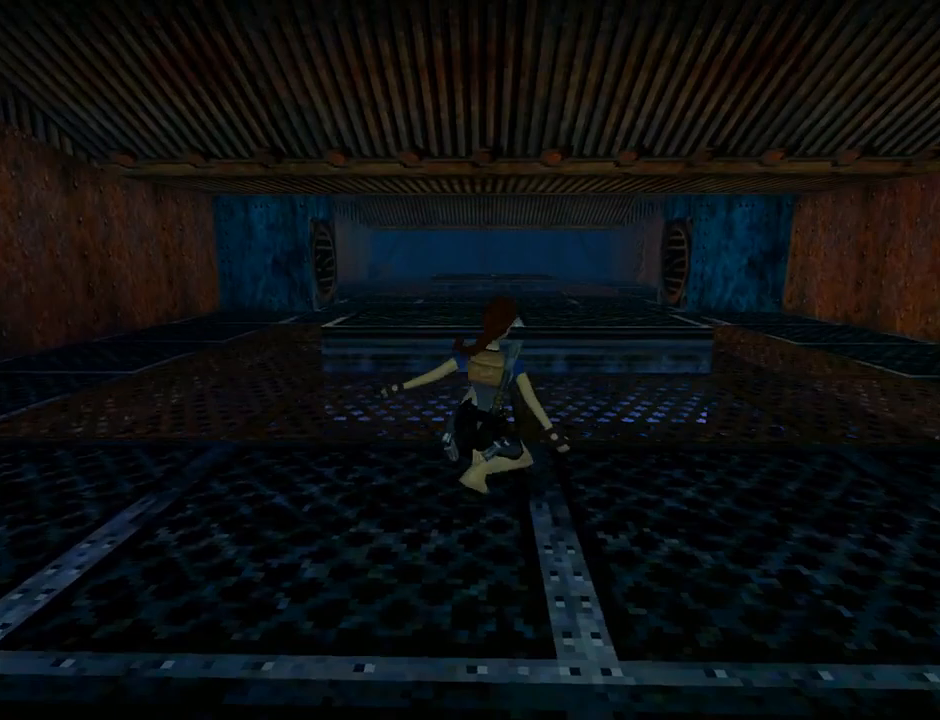
{"buttons": ["DPAD_UP"], "left_stick": "center", "events": [[333, "DPAD_RIGHT", "up"]]}
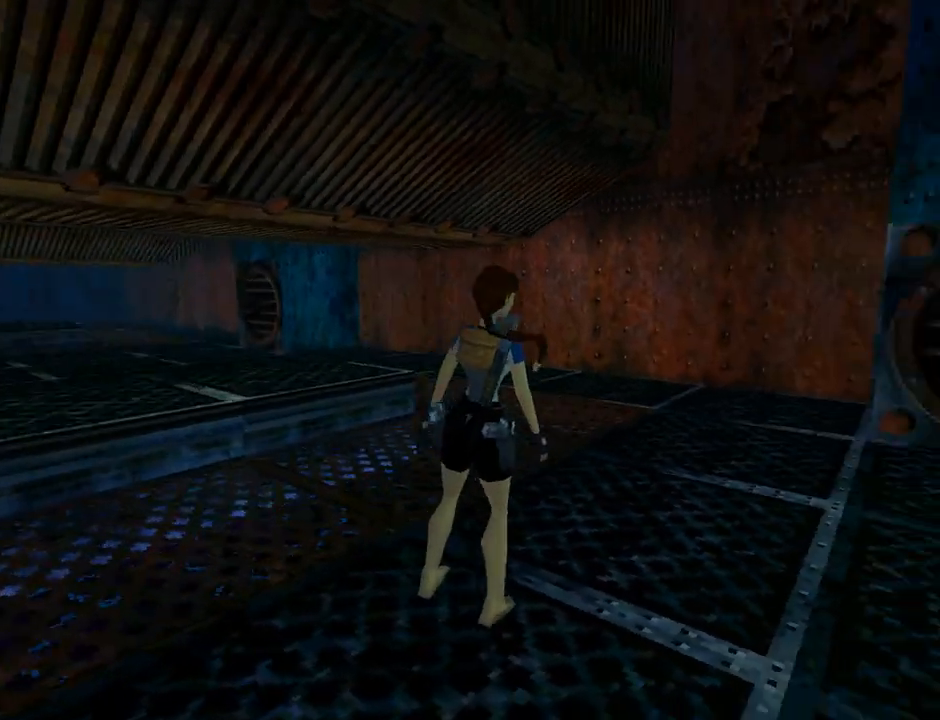
{"buttons": ["DPAD_UP", "DPAD_LEFT"], "left_stick": "center", "events": [[267, "DPAD_LEFT", "down"]]}
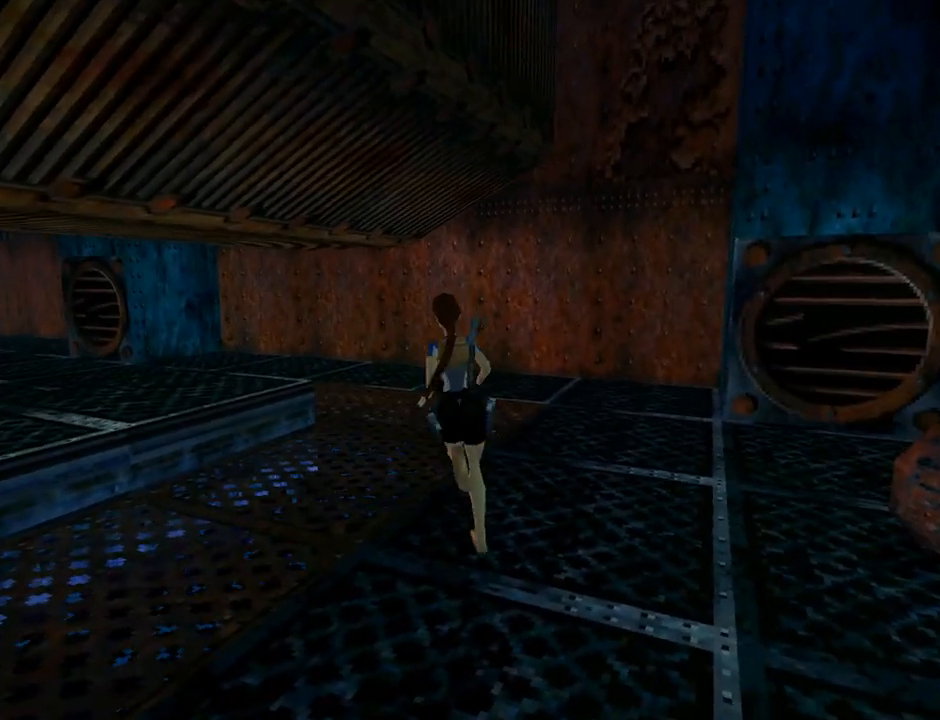
{"buttons": ["R2", "DPAD_UP", "DPAD_LEFT"], "left_stick": "center", "events": [[100, "DPAD_LEFT", "up"], [233, "R2", "down"], [400, "DPAD_LEFT", "down"]]}
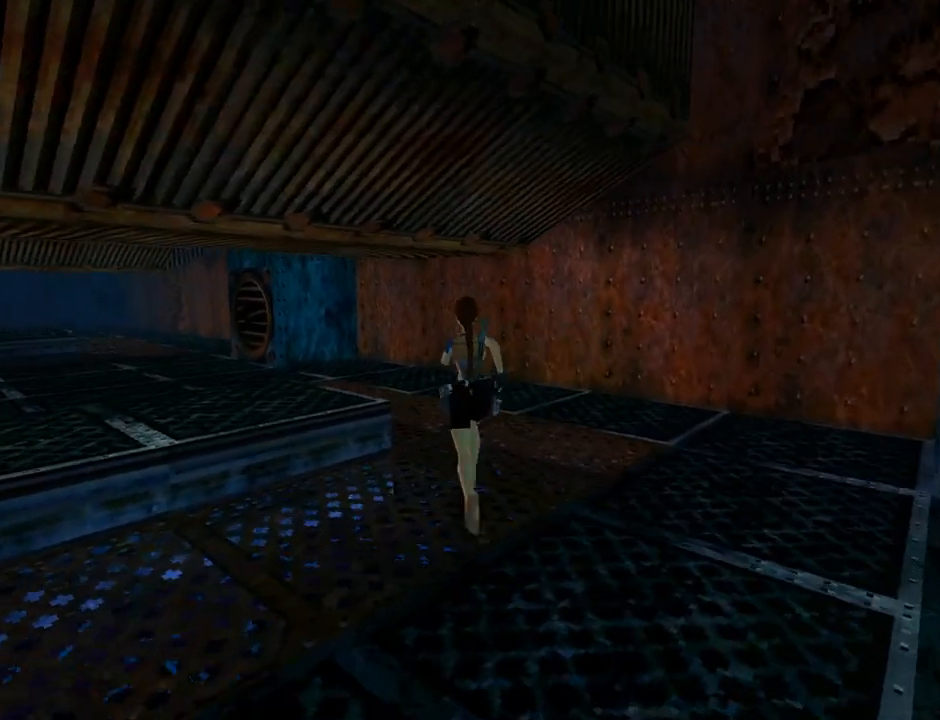
{"buttons": ["R2", "DPAD_UP", "DPAD_LEFT"], "left_stick": "center", "events": []}
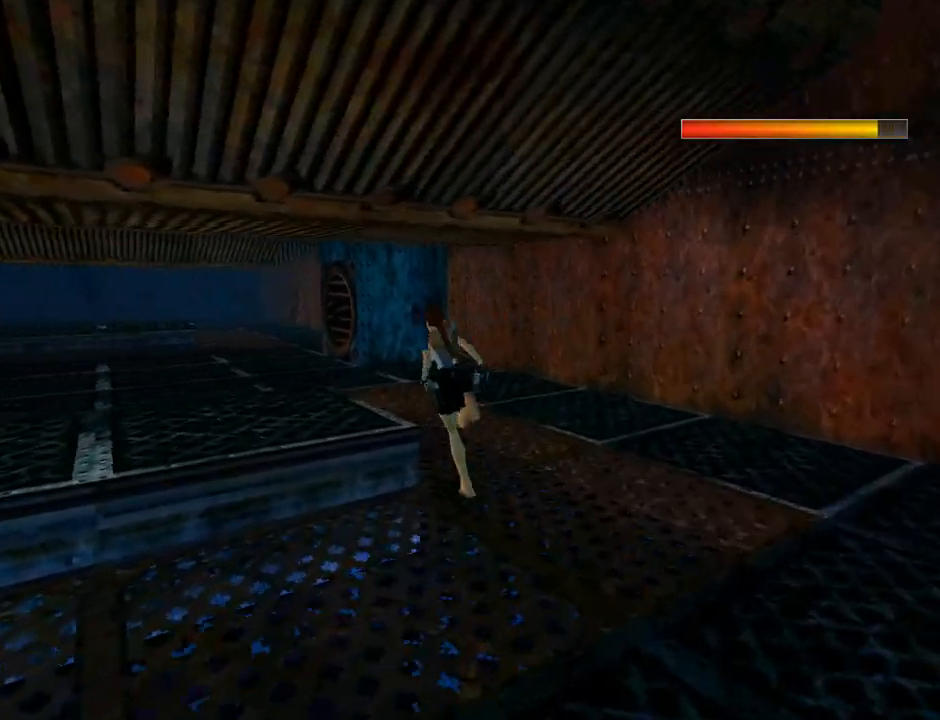
{"buttons": ["R2", "DPAD_UP", "DPAD_LEFT"], "left_stick": "center", "events": [[100, "DPAD_LEFT", "up"], [267, "DPAD_LEFT", "down"]]}
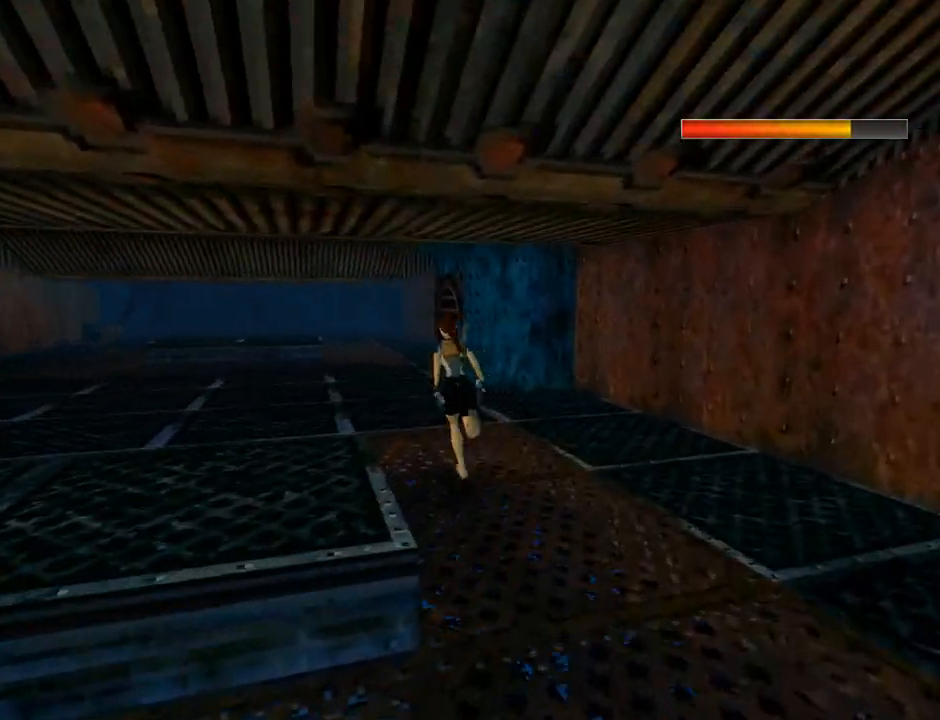
{"buttons": ["L1", "R2", "DPAD_UP", "DPAD_LEFT"], "left_stick": "center", "events": [[333, "L1", "down"]]}
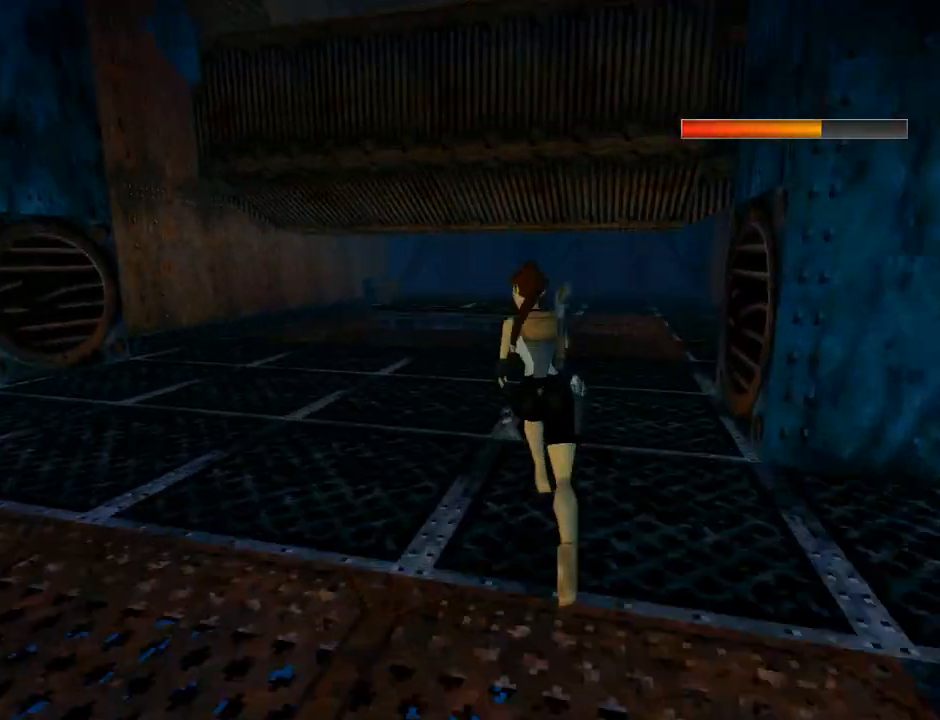
{"buttons": ["L1", "R2", "DPAD_UP"], "left_stick": "center", "events": [[400, "DPAD_LEFT", "up"]]}
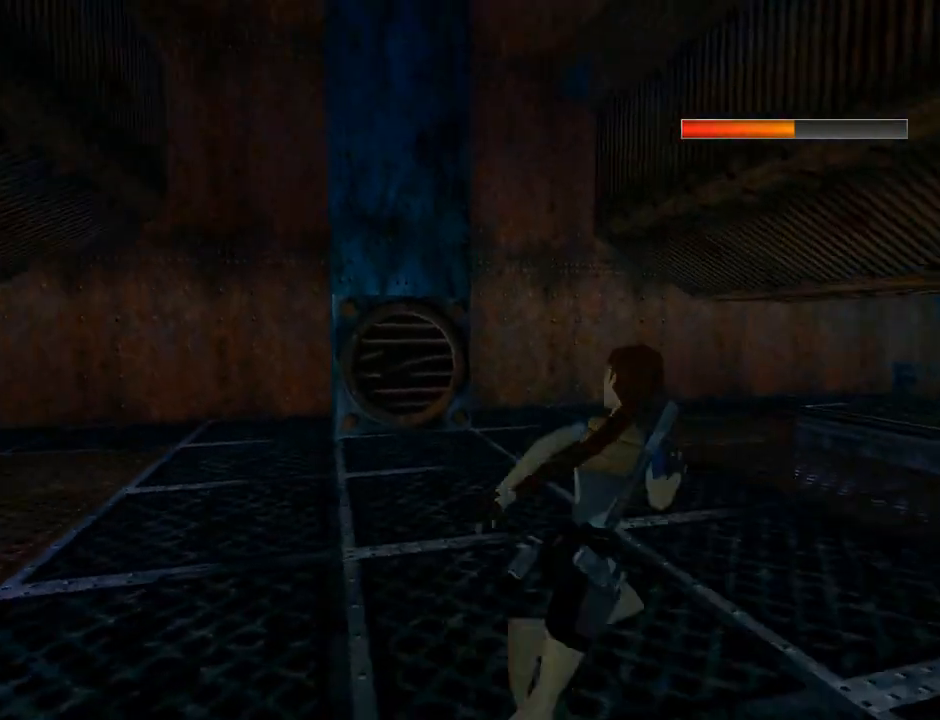
{"buttons": ["DPAD_UP", "DPAD_RIGHT"], "left_stick": "center", "events": [[267, "L1", "up"], [367, "DPAD_RIGHT", "down"], [367, "R2", "up"]]}
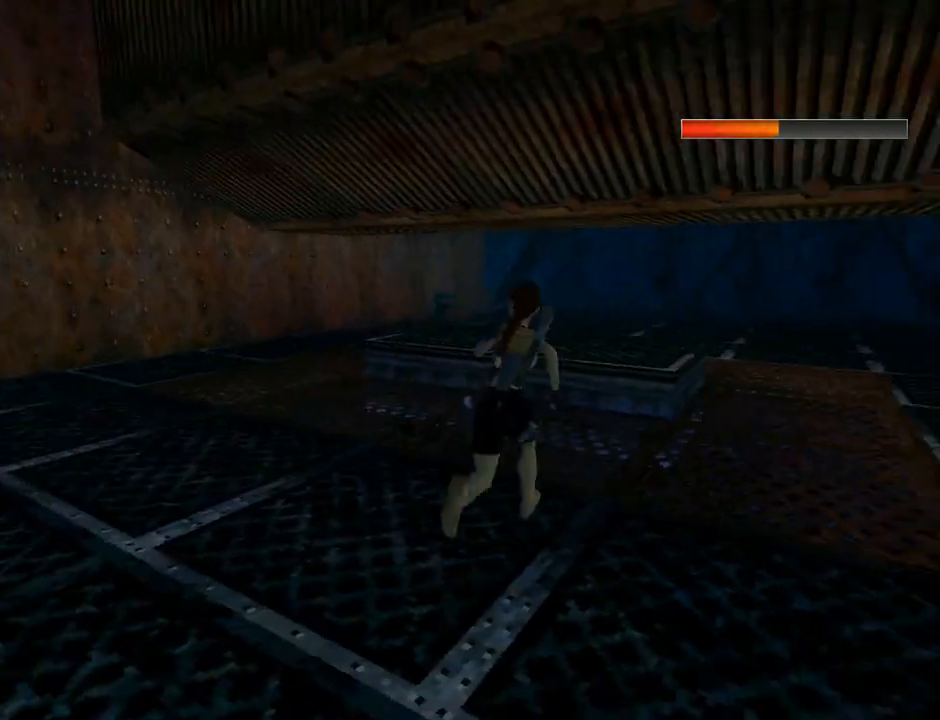
{"buttons": ["DPAD_UP"], "left_stick": "center", "events": [[500, "DPAD_RIGHT", "up"]]}
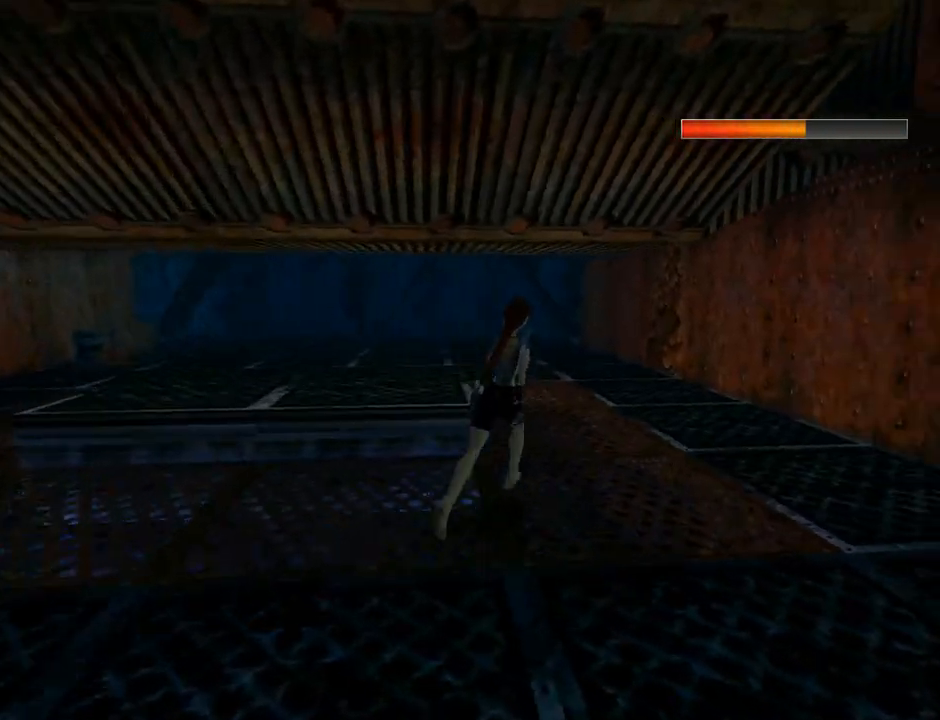
{"buttons": ["DPAD_UP", "DPAD_LEFT"], "left_stick": "center", "events": [[133, "DPAD_LEFT", "down"]]}
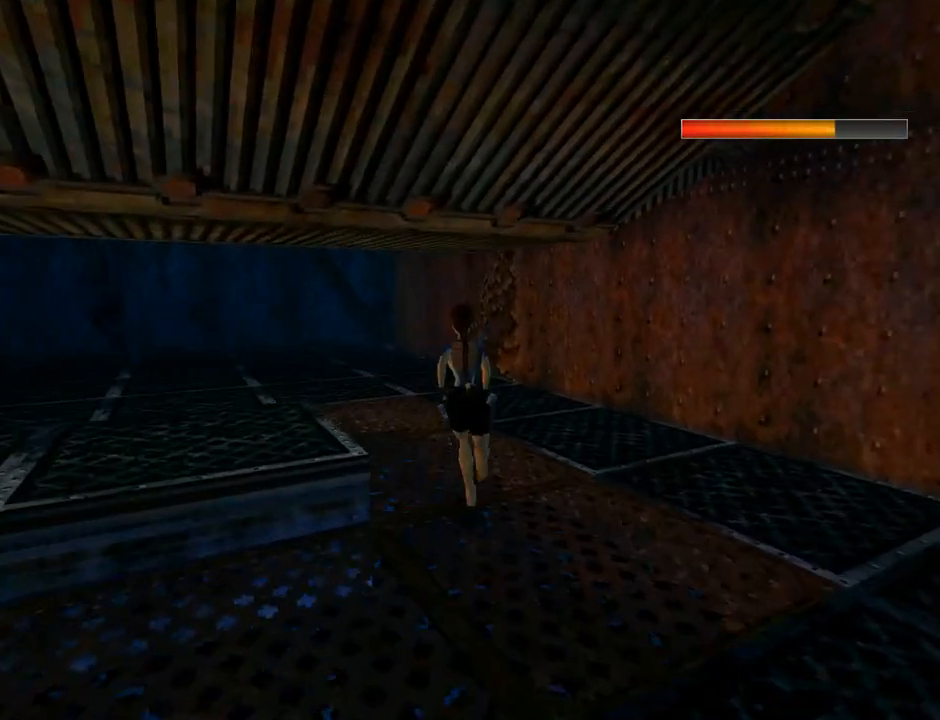
{"buttons": ["DPAD_UP", "DPAD_LEFT"], "left_stick": "center", "events": [[133, "DPAD_LEFT", "up"], [467, "DPAD_LEFT", "down"]]}
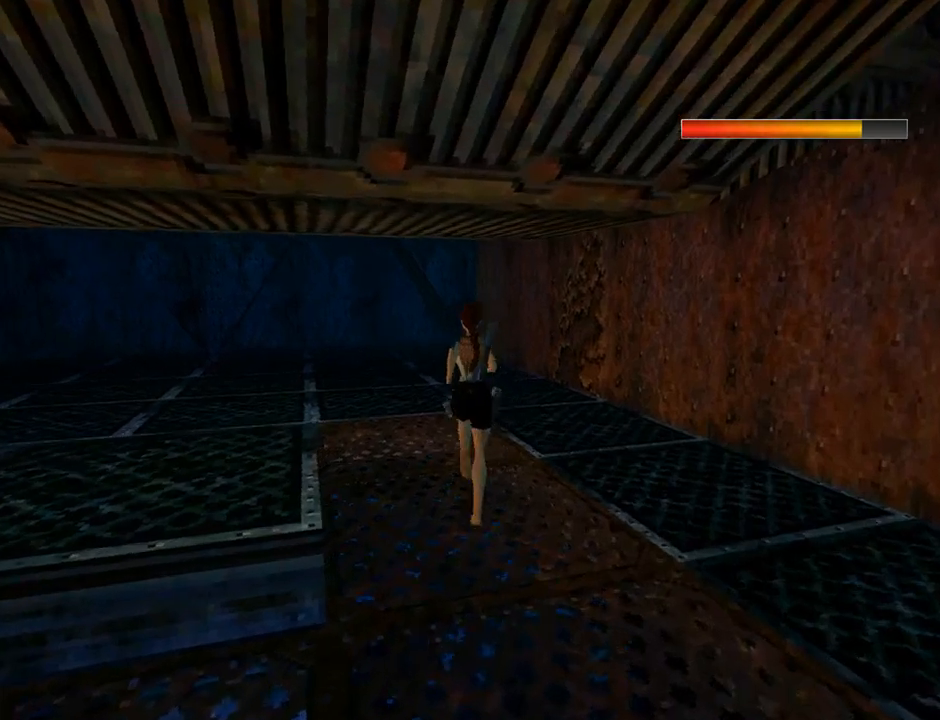
{"buttons": ["DPAD_UP"], "left_stick": "center", "events": [[400, "DPAD_LEFT", "up"]]}
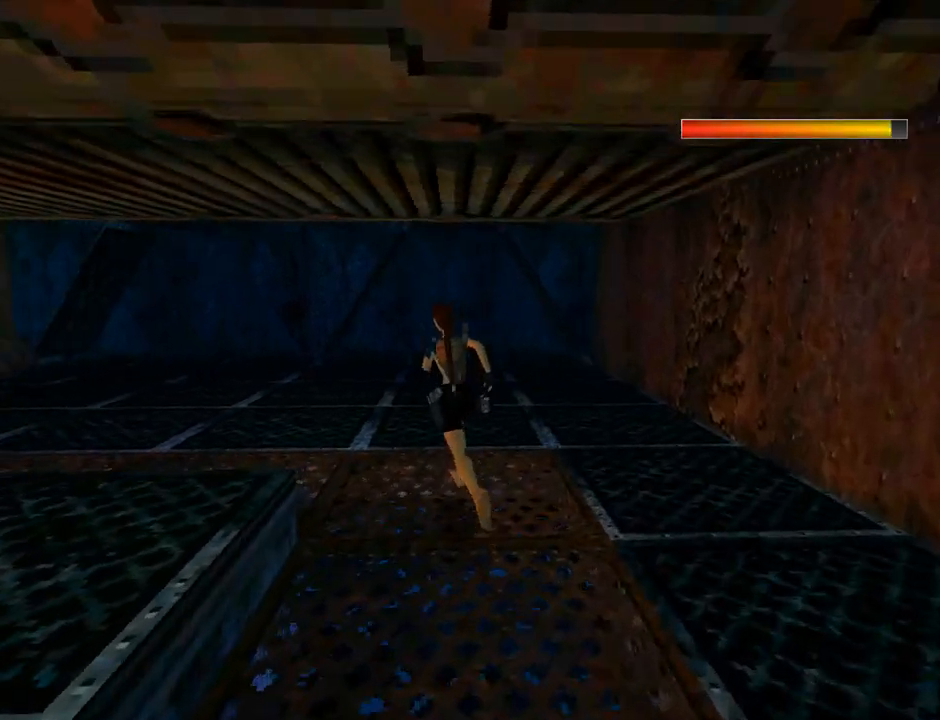
{"buttons": ["DPAD_UP", "DPAD_LEFT"], "left_stick": "center", "events": [[433, "DPAD_LEFT", "down"]]}
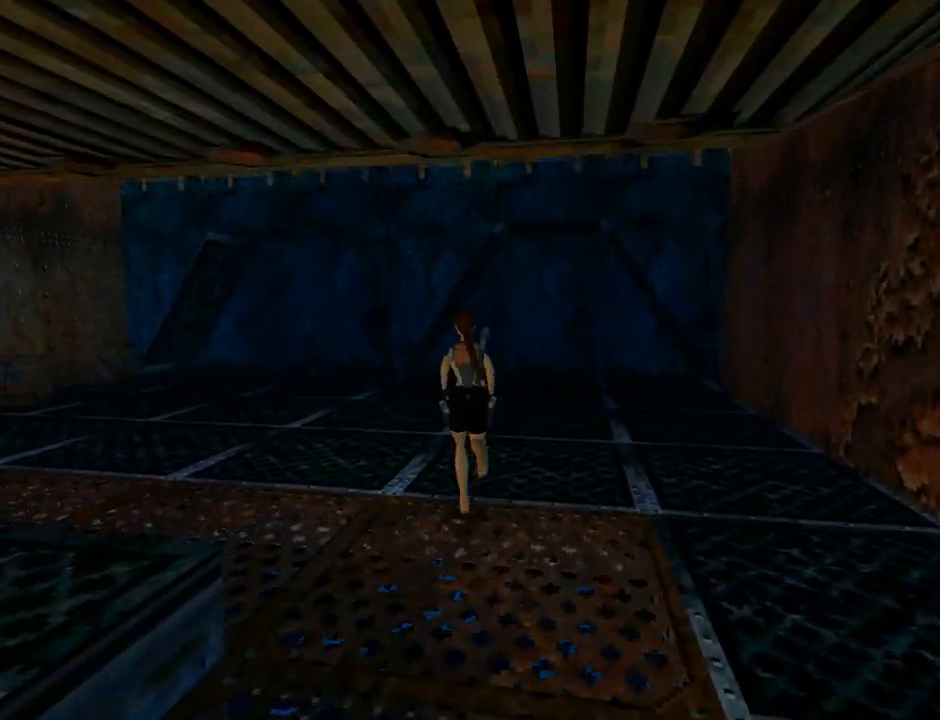
{"buttons": ["DPAD_UP", "DPAD_LEFT"], "left_stick": "center", "events": [[300, "DPAD_LEFT", "up"], [433, "DPAD_LEFT", "down"]]}
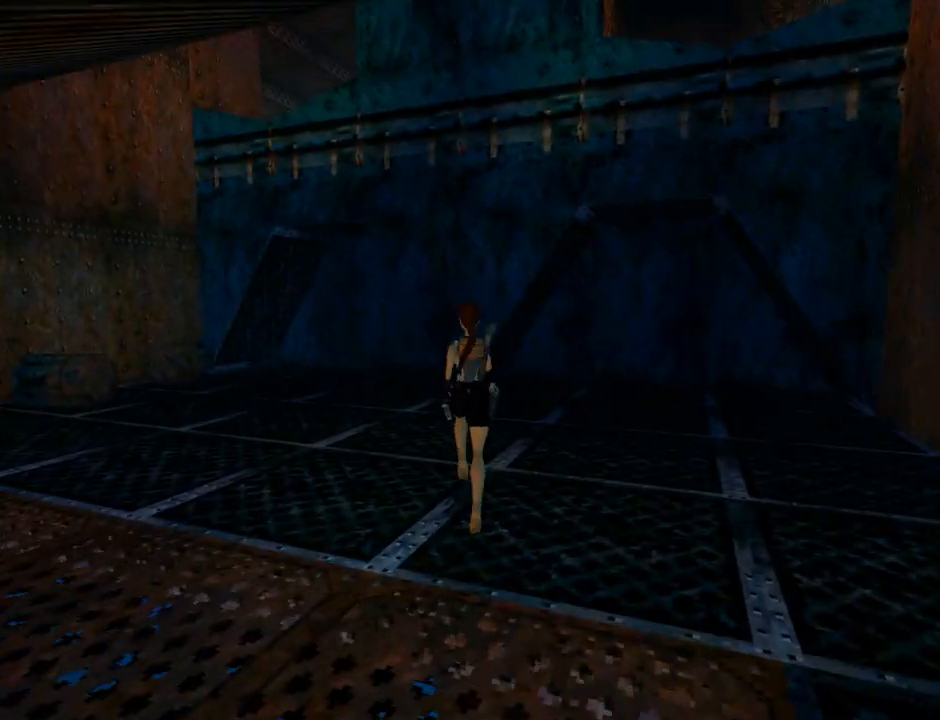
{"buttons": [], "left_stick": "center", "events": [[233, "DPAD_UP", "up"], [500, "DPAD_LEFT", "up"]]}
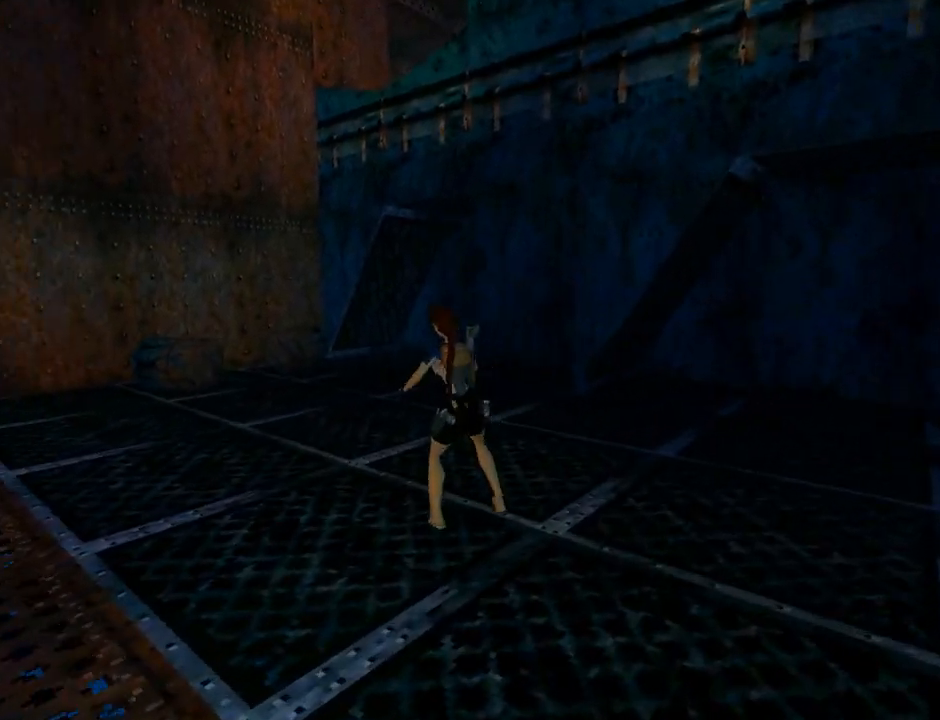
{"buttons": ["L1"], "left_stick": "center", "events": [[500, "L1", "down"]]}
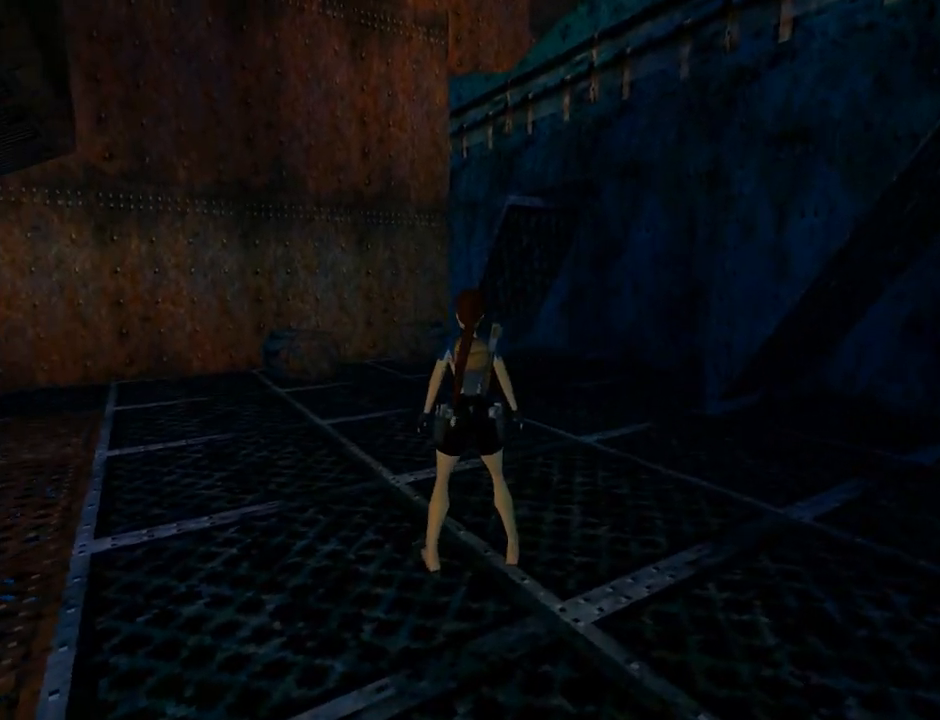
{"buttons": ["L1", "DPAD_DOWN"], "left_stick": "center", "events": [[167, "DPAD_DOWN", "down"]]}